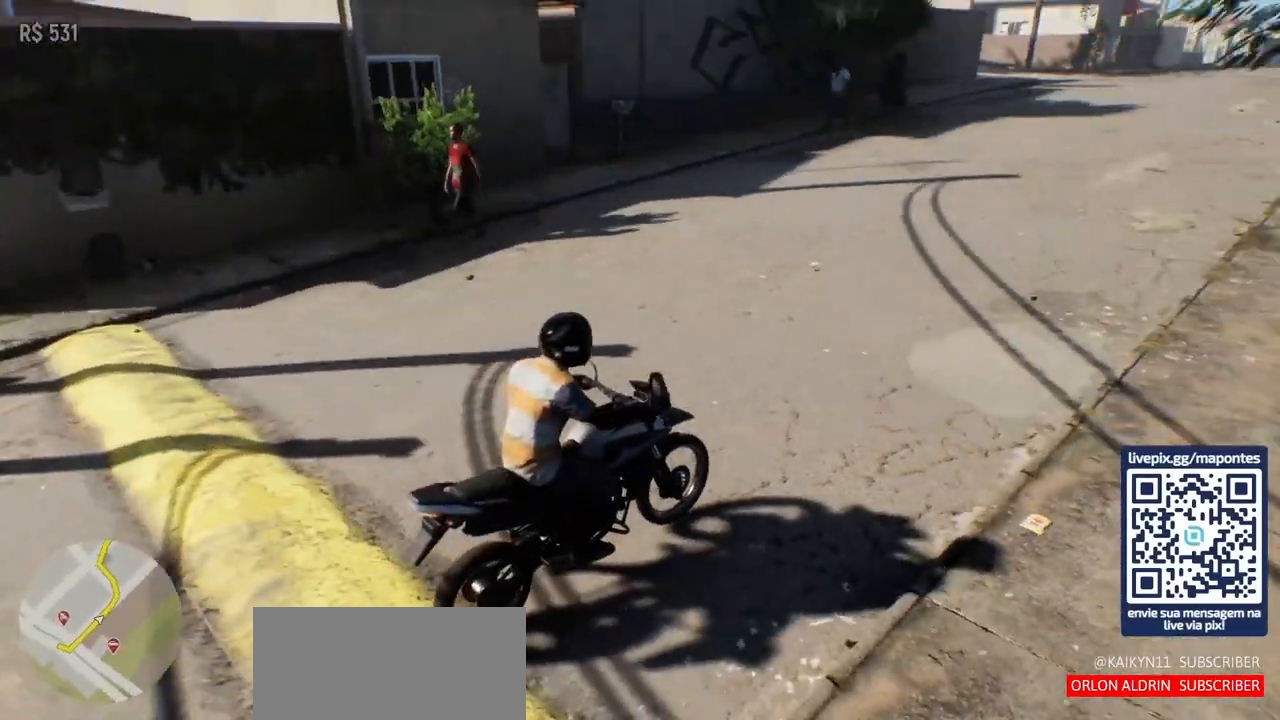
Gameplay with keyboard and mouse; each line is a JSON object with the keys and mouse buttons held at the frame after it. "events" lists presses ("down") and releases ("up") of "a", "ctrl", "d", "e", "f", "q", "r", "s", "shift", "space", "tab", "w", "mouse_left", "mouse_wheel", "mouse_right", "mouse_mb4" and "mouse_mb5" between this image and that frame as [ms after this image, input, new state], when the widget could be followed in between. "mouse_left", "mouse_wheel", "mouse_right", "mouse_mb4", "mouse_mb5" = the "left", "wheel", "right", "mb4", "mb5" buttons of the "mouse" list. No other keys are recorded. "wheel" means that the mouse wheel is clicked or scrolled. Not read: mouse_move.
{"keys": ["w"], "mouse": [], "events": []}
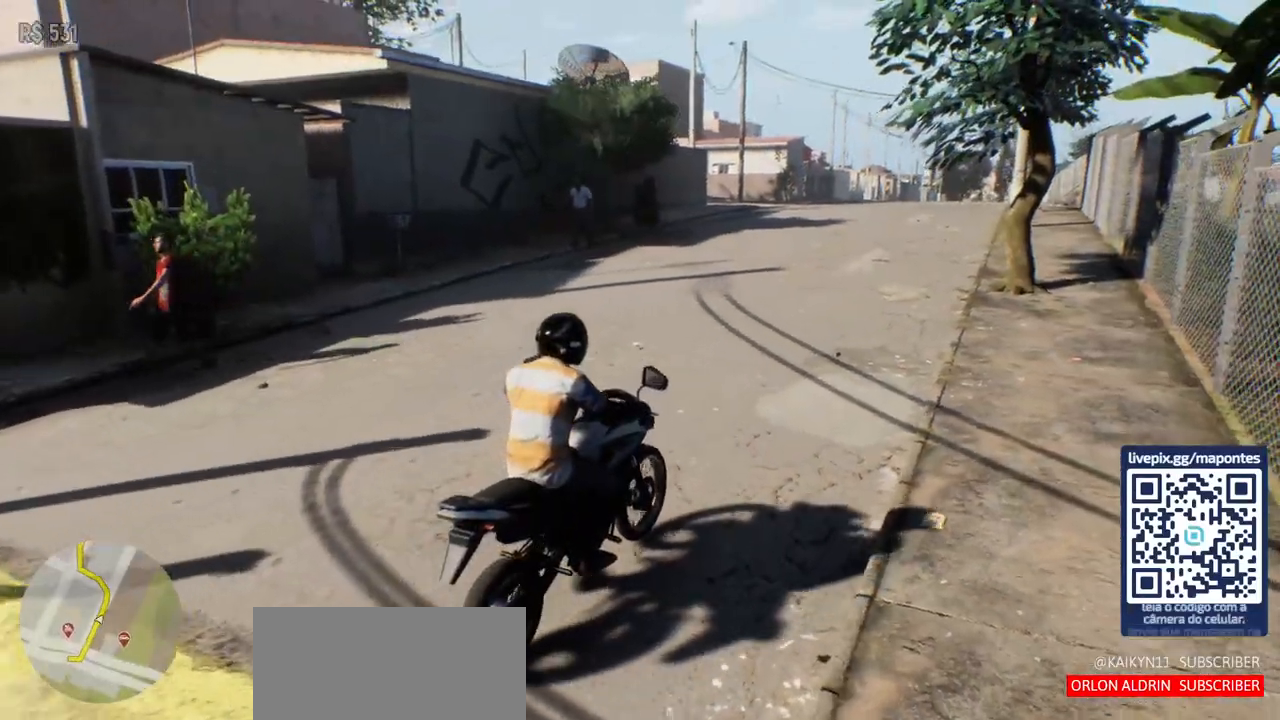
{"keys": ["a", "w"], "mouse": [], "events": [[467, "a", "down"]]}
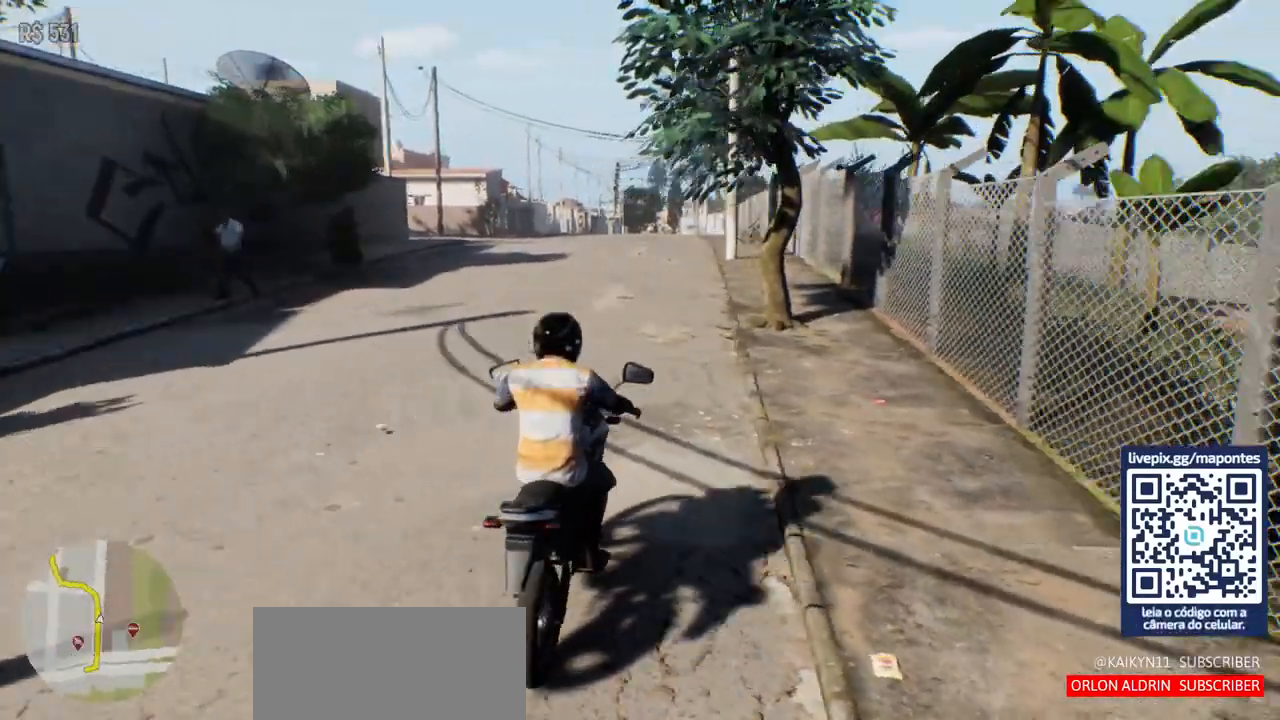
{"keys": ["w"], "mouse": [], "events": [[100, "a", "up"]]}
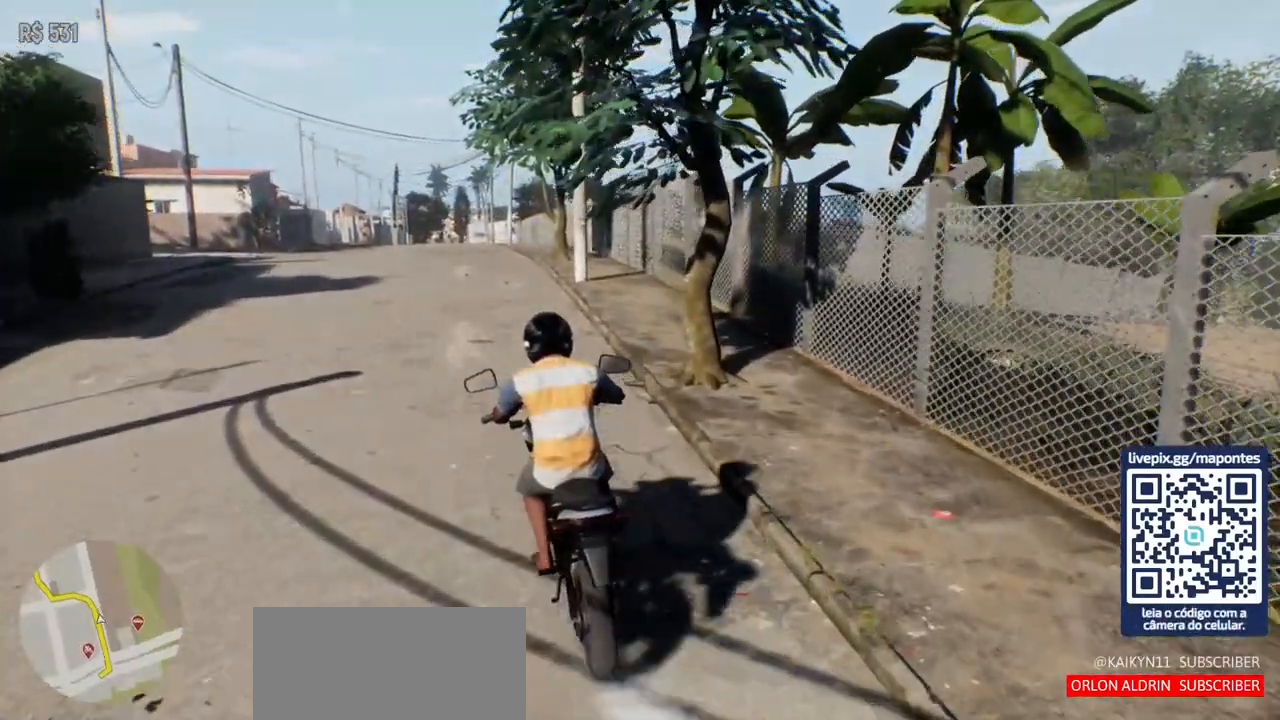
{"keys": ["w"], "mouse": [], "events": []}
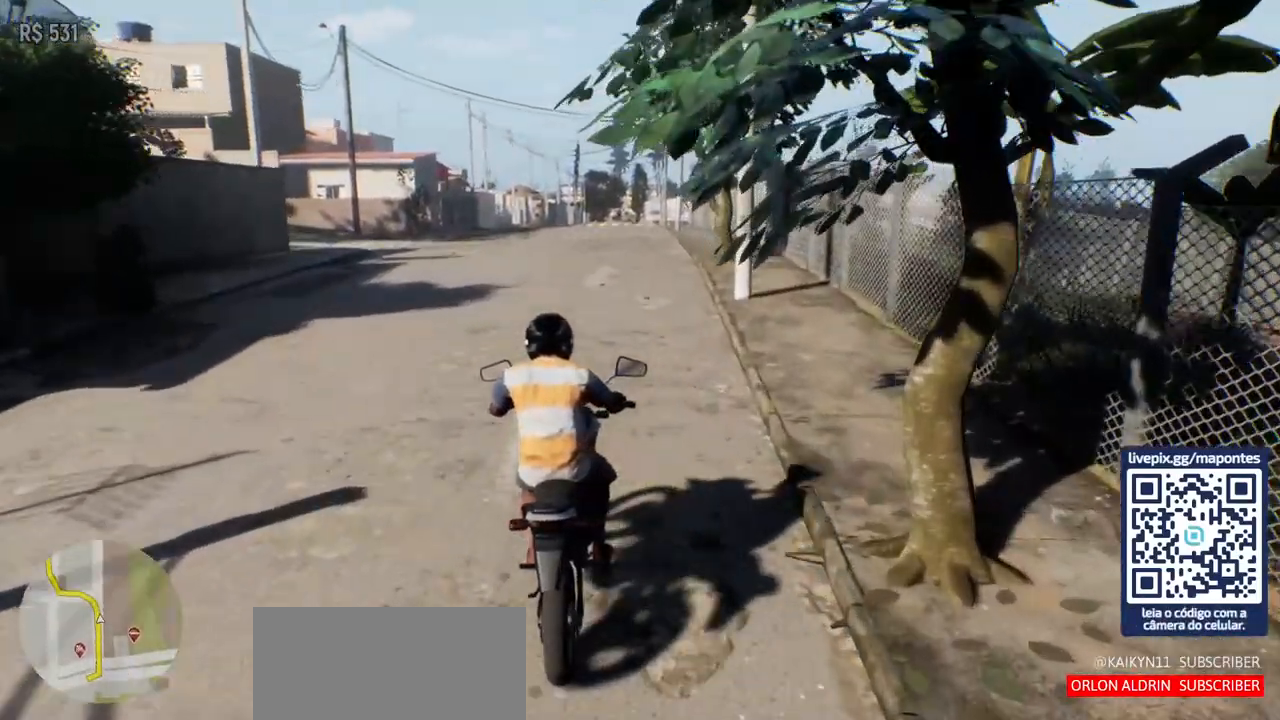
{"keys": ["w"], "mouse": [], "events": []}
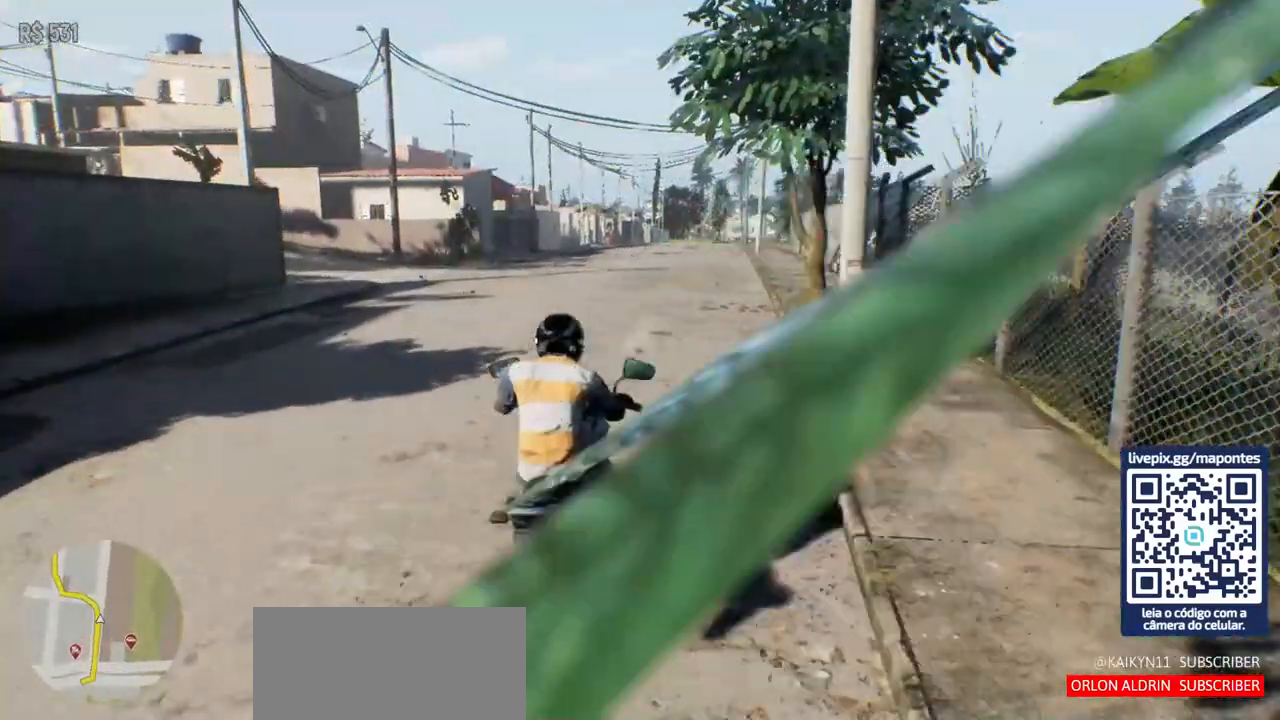
{"keys": ["w"], "mouse": [], "events": [[283, "a", "down"], [417, "a", "up"]]}
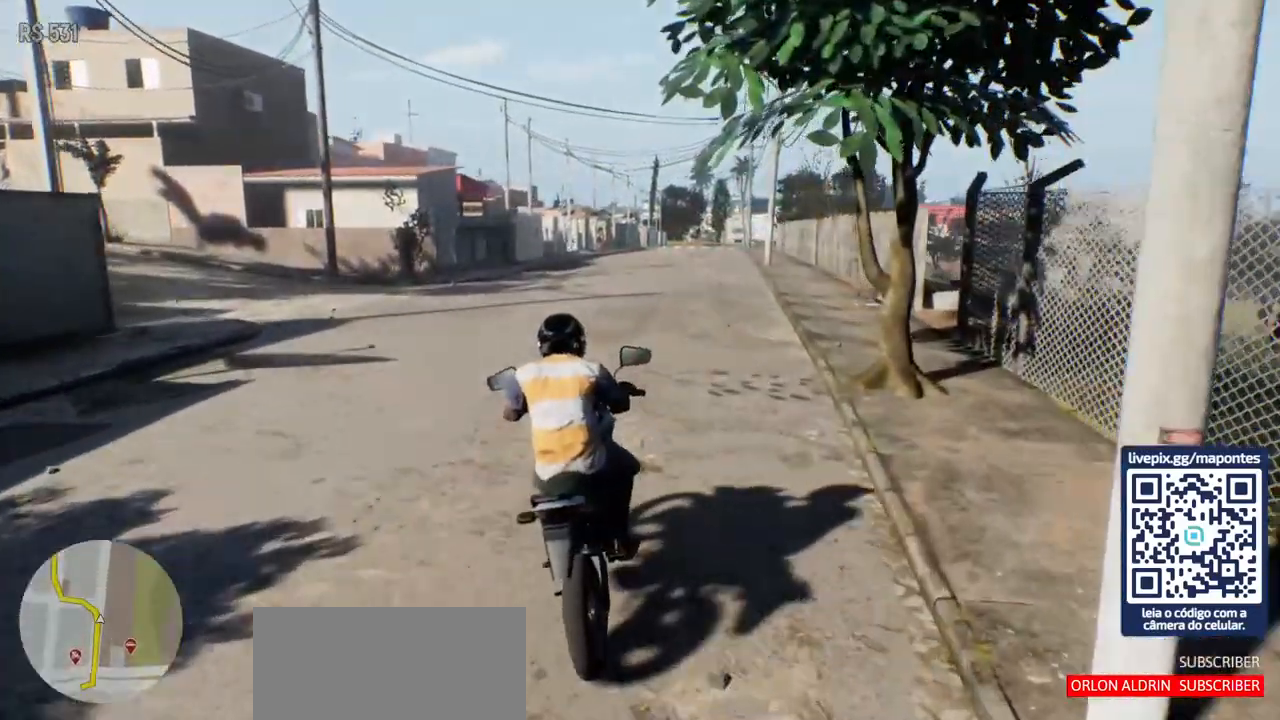
{"keys": ["w"], "mouse": [], "events": []}
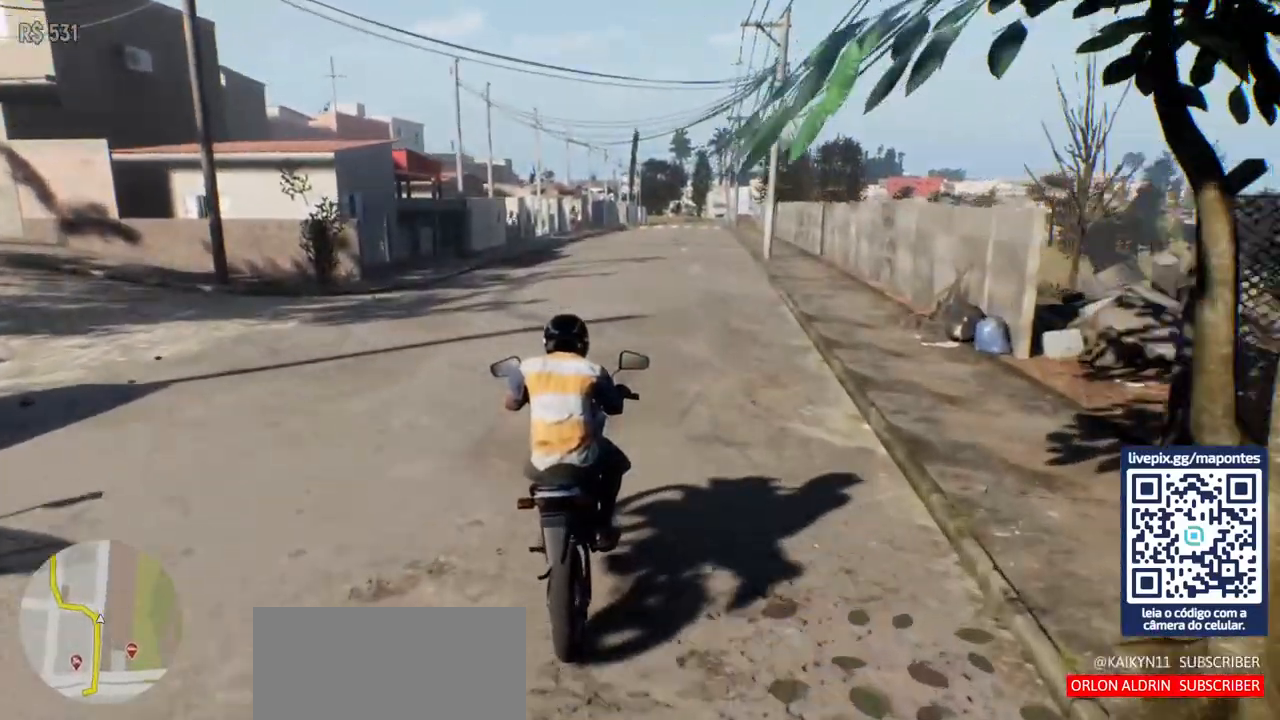
{"keys": ["s"], "mouse": [], "events": [[100, "w", "up"], [450, "s", "down"]]}
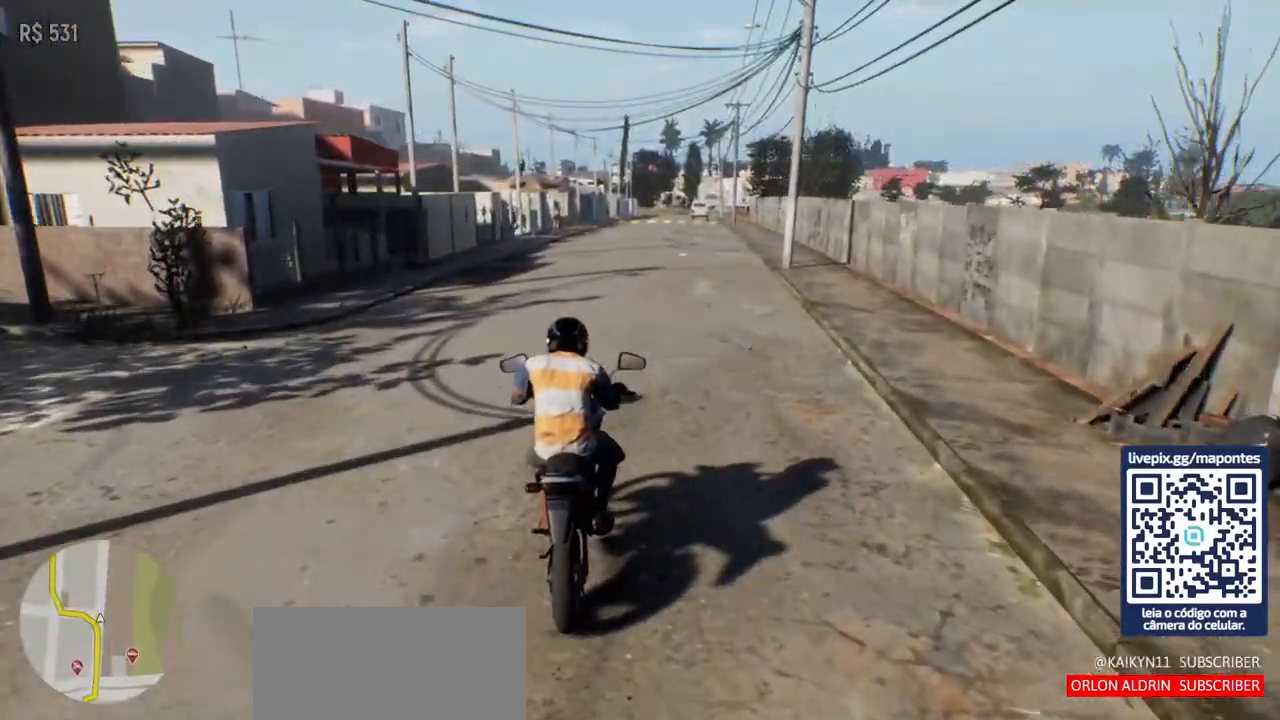
{"keys": ["s"], "mouse": [], "events": []}
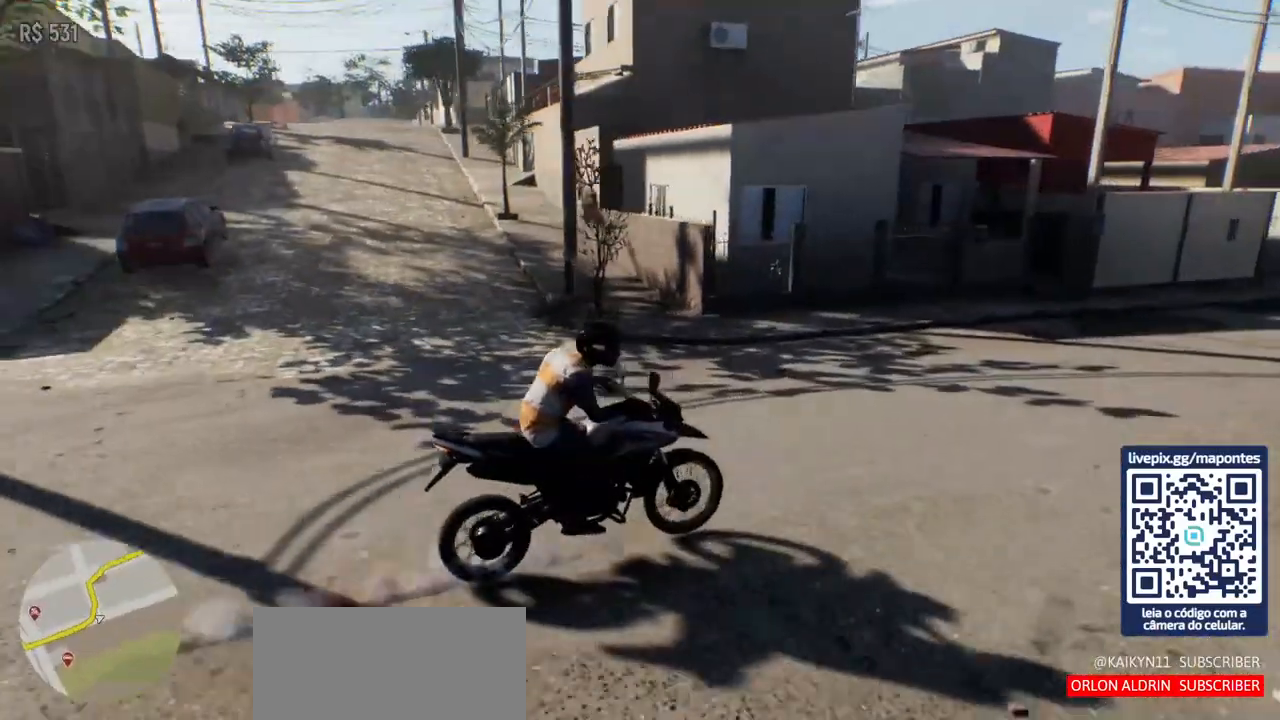
{"keys": [], "mouse": [], "events": [[217, "s", "up"]]}
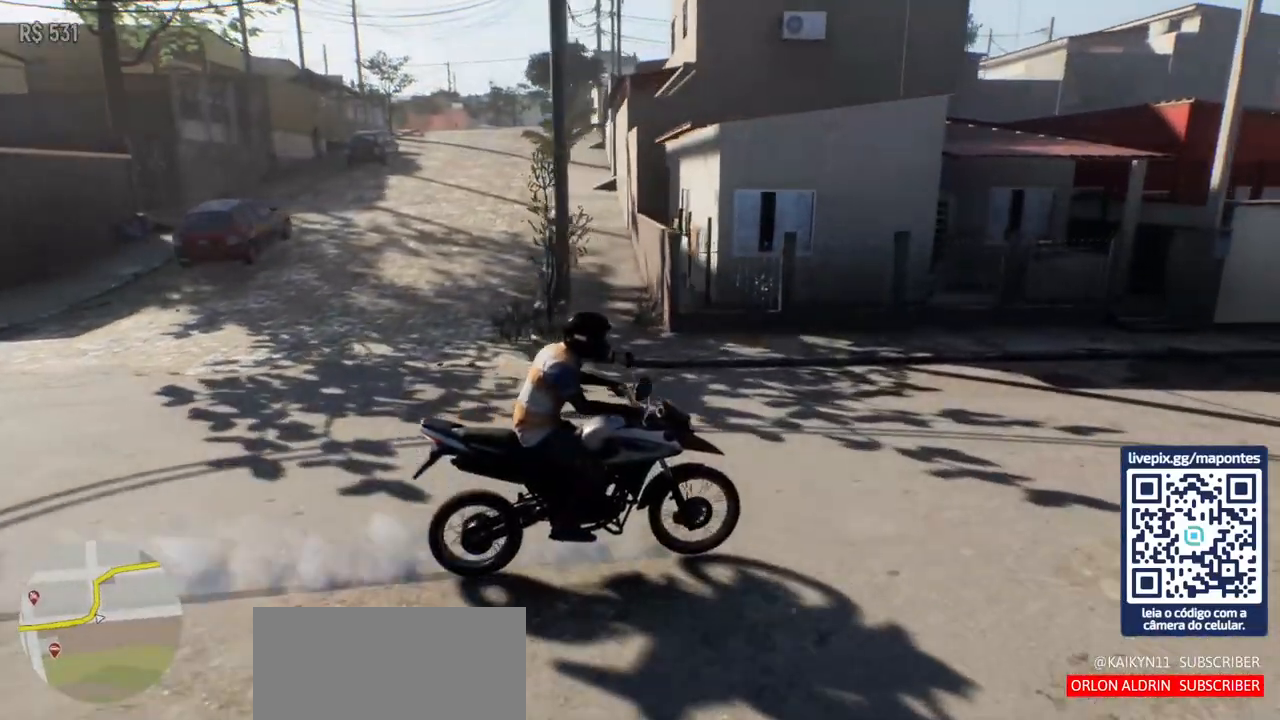
{"keys": [], "mouse": [], "events": []}
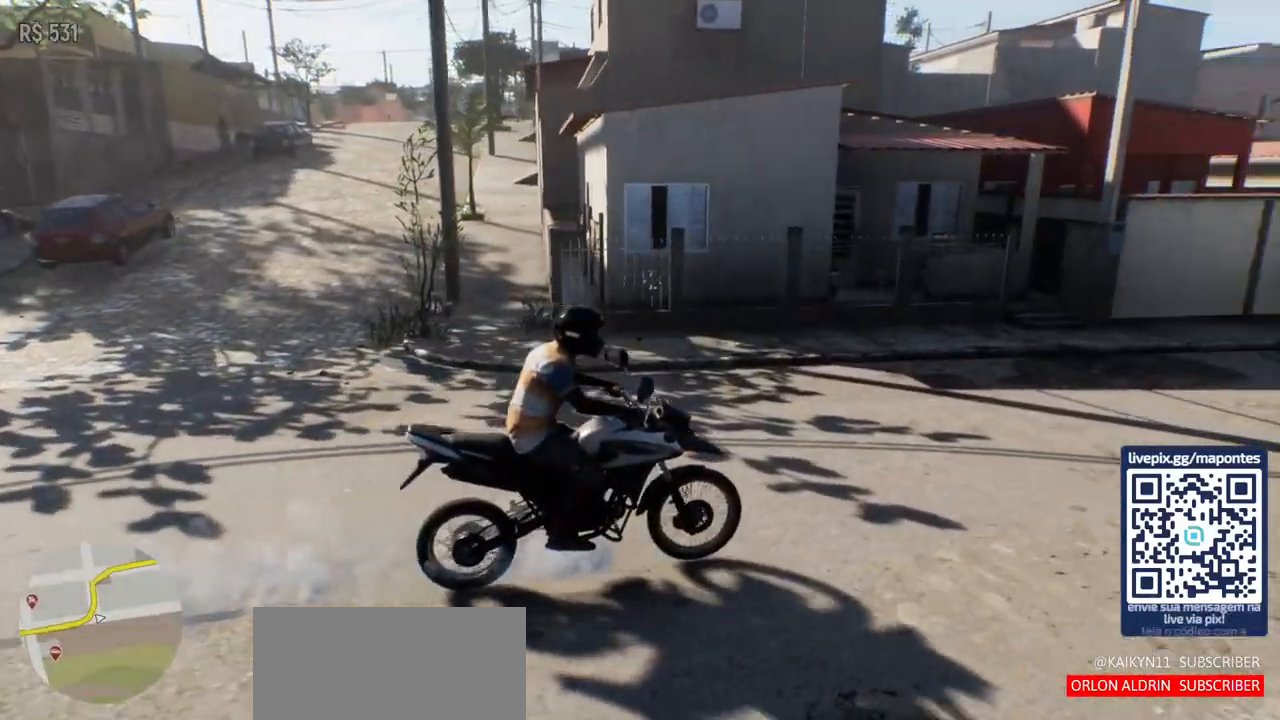
{"keys": ["w"], "mouse": [], "events": [[50, "w", "down"]]}
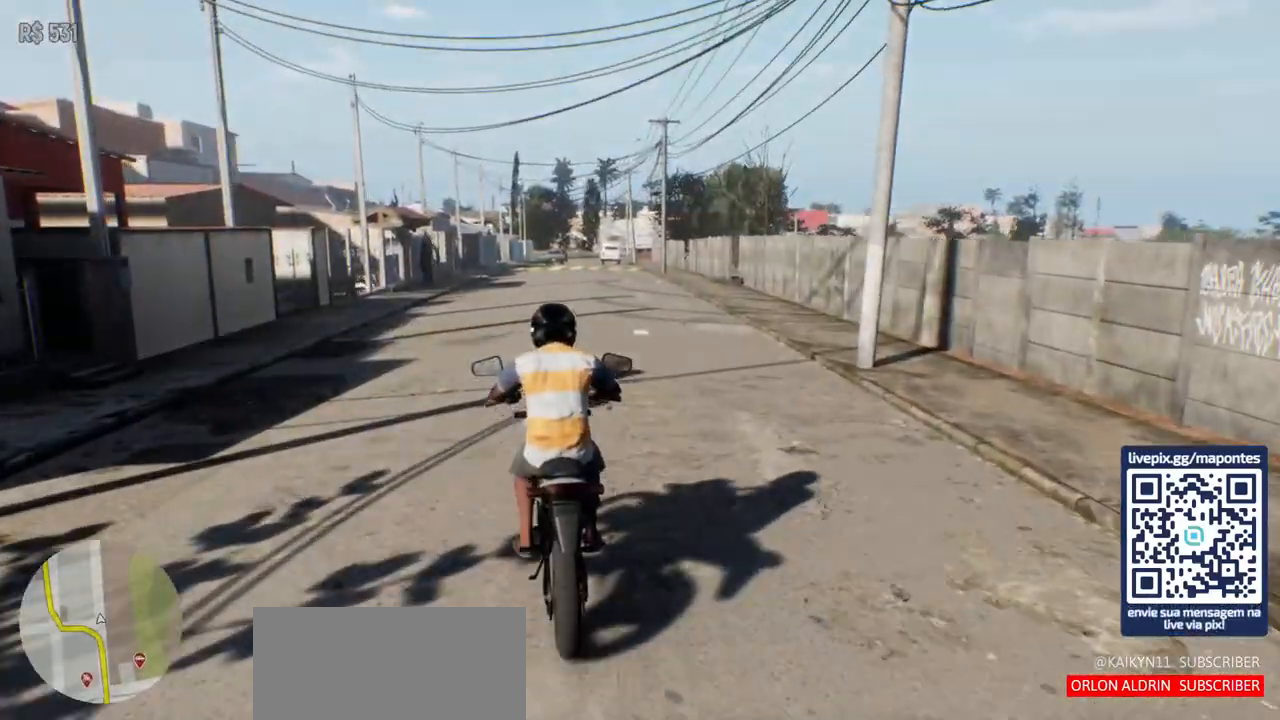
{"keys": ["d", "w"], "mouse": [], "events": [[417, "d", "down"]]}
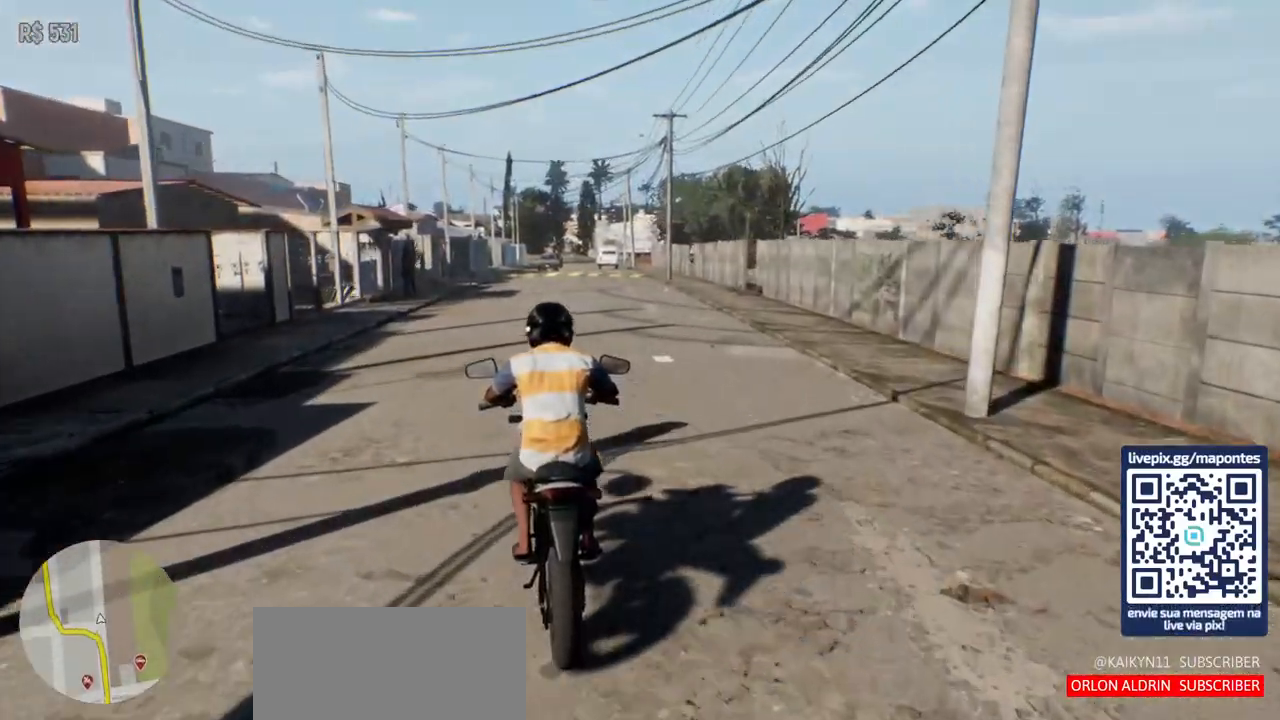
{"keys": ["w"], "mouse": [], "events": [[17, "d", "up"]]}
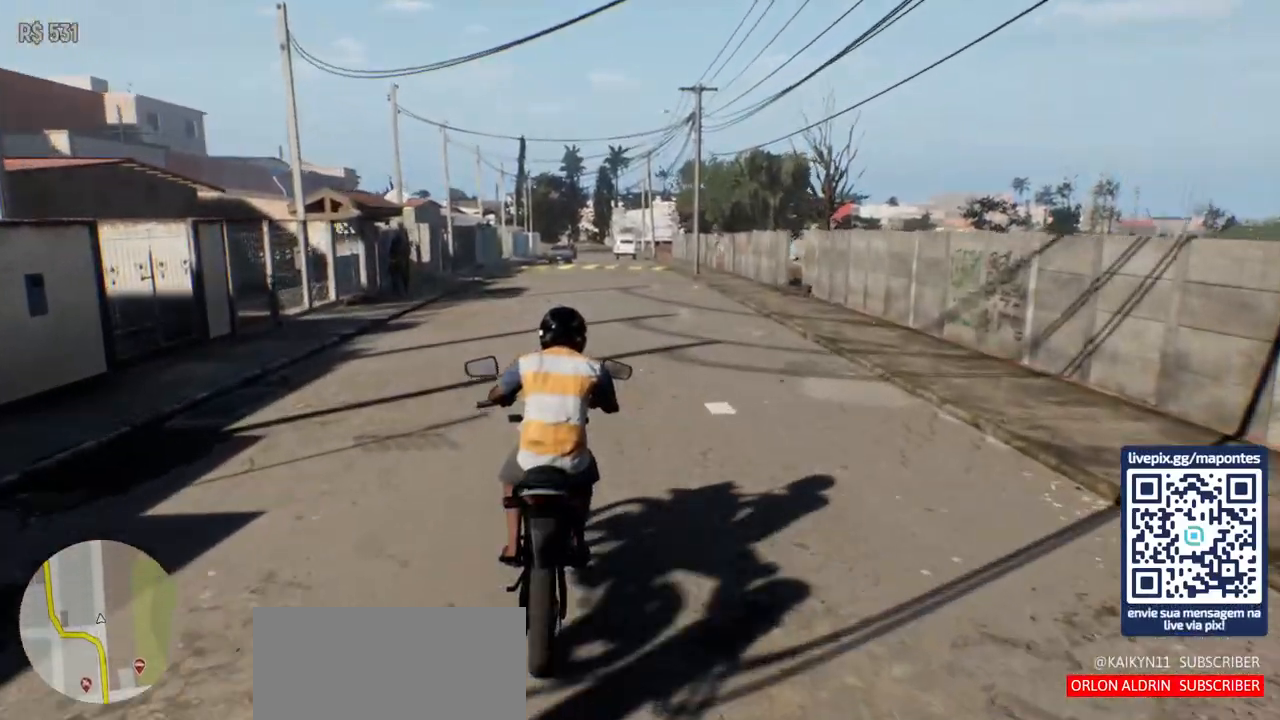
{"keys": ["w"], "mouse": [], "events": [[133, "d", "down"], [183, "d", "up"]]}
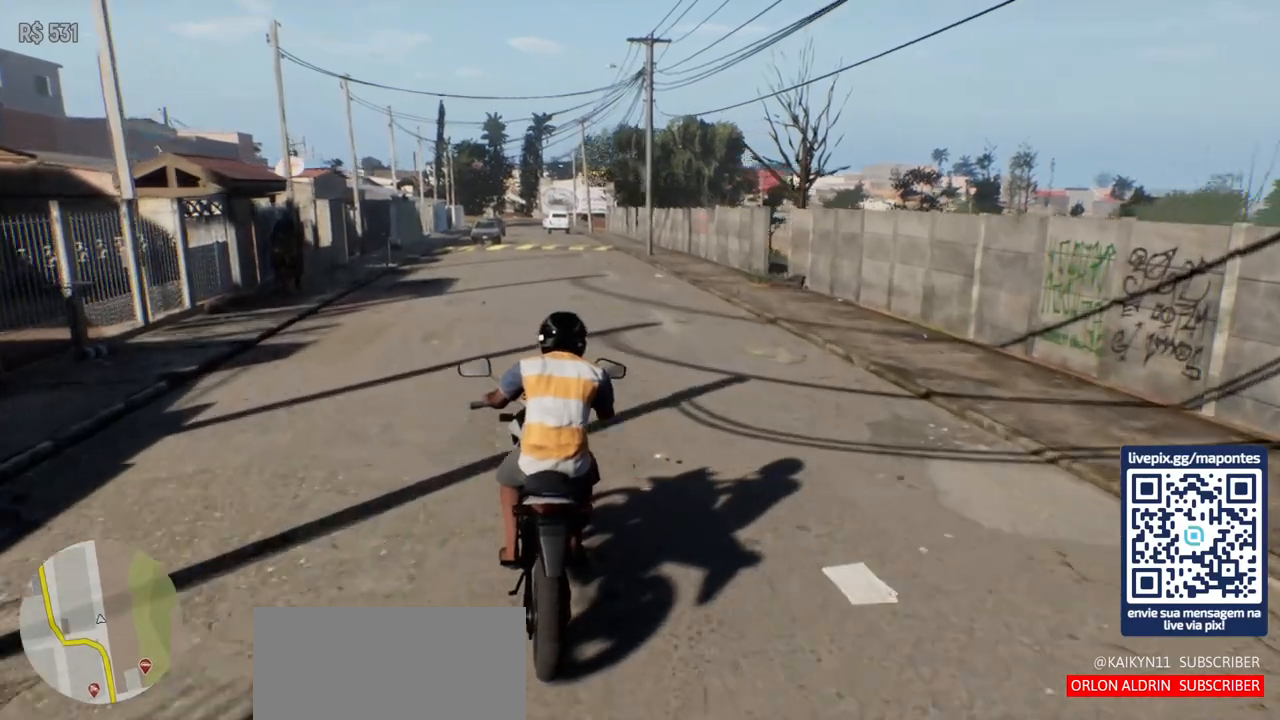
{"keys": ["w"], "mouse": [], "events": []}
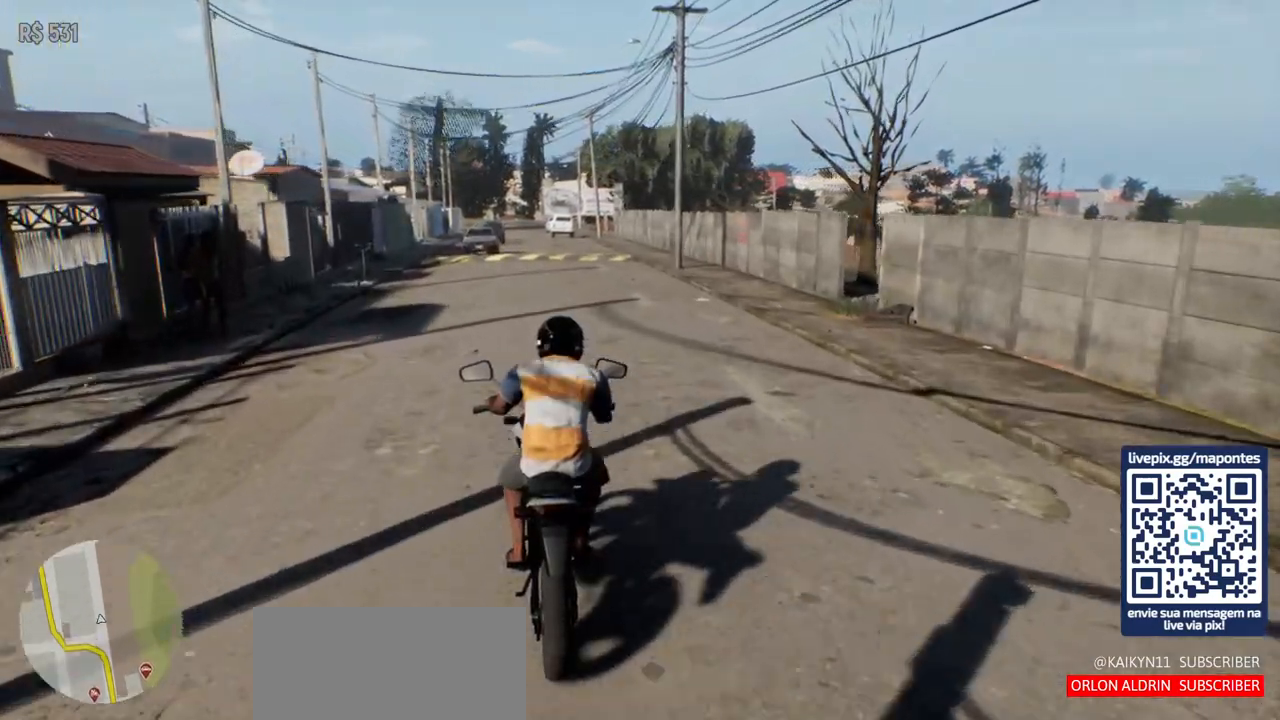
{"keys": ["w"], "mouse": [], "events": []}
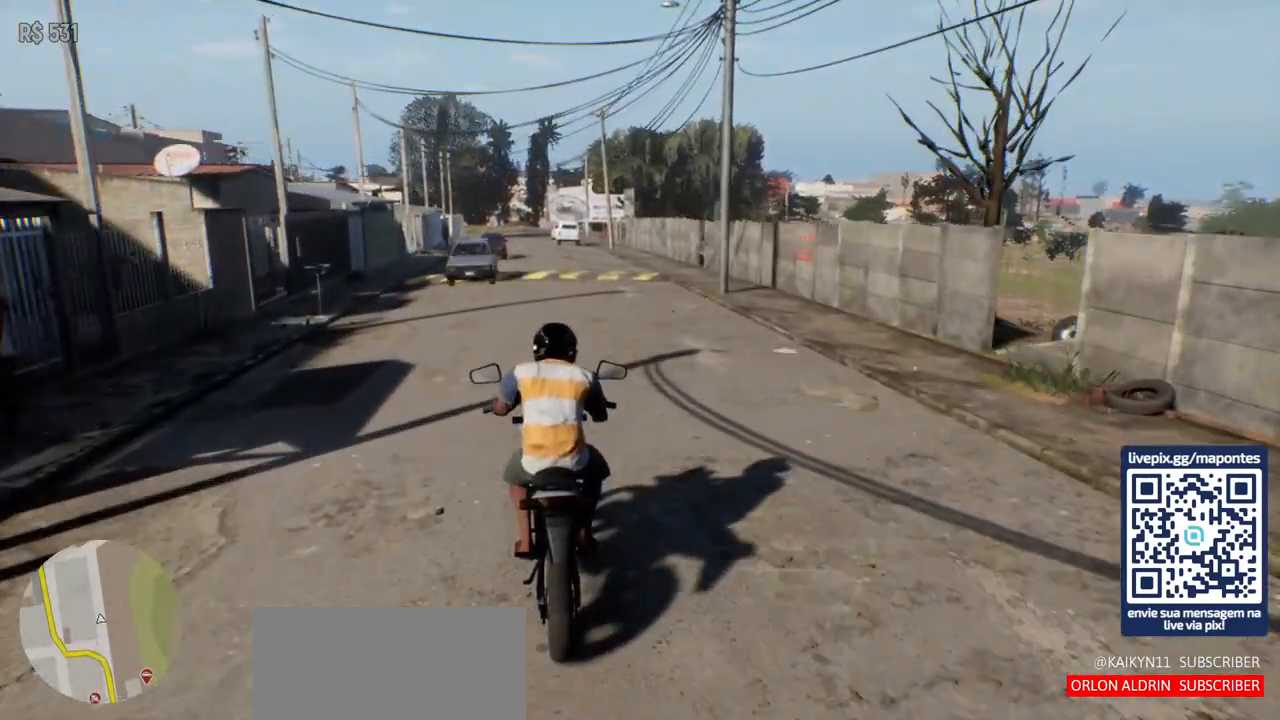
{"keys": ["w"], "mouse": [], "events": [[150, "d", "down"], [233, "d", "up"]]}
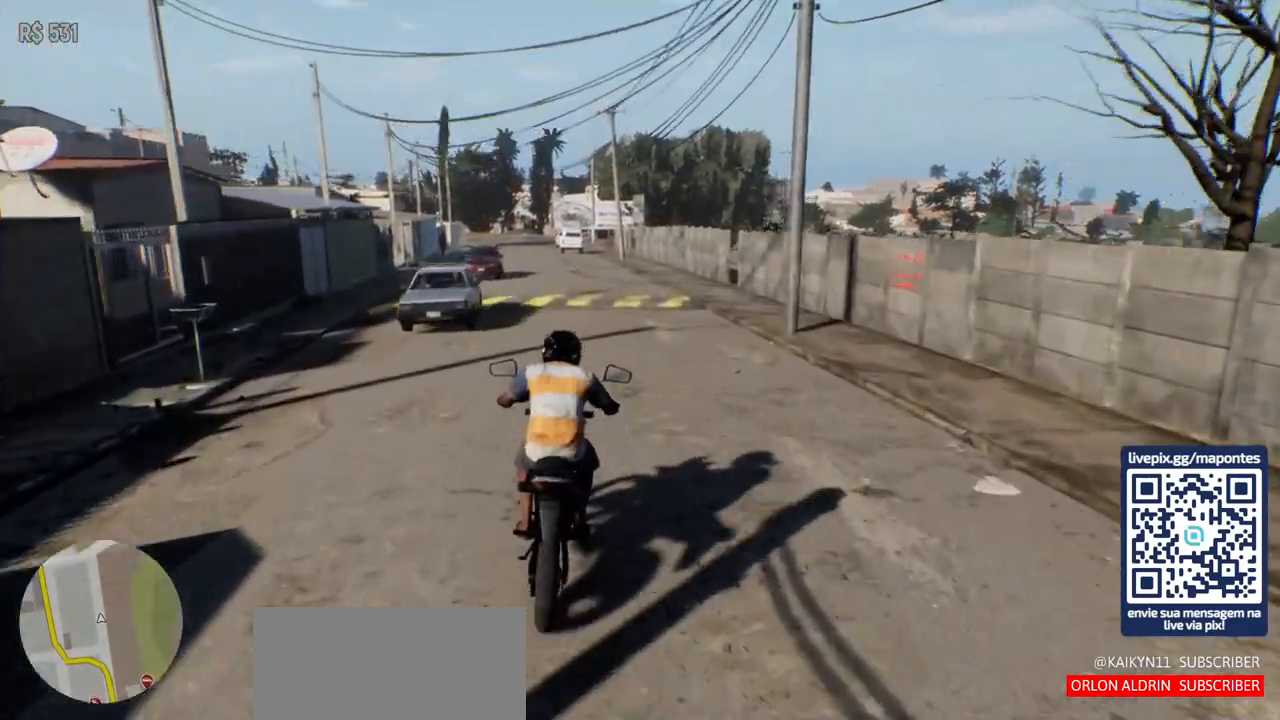
{"keys": ["w"], "mouse": [], "events": []}
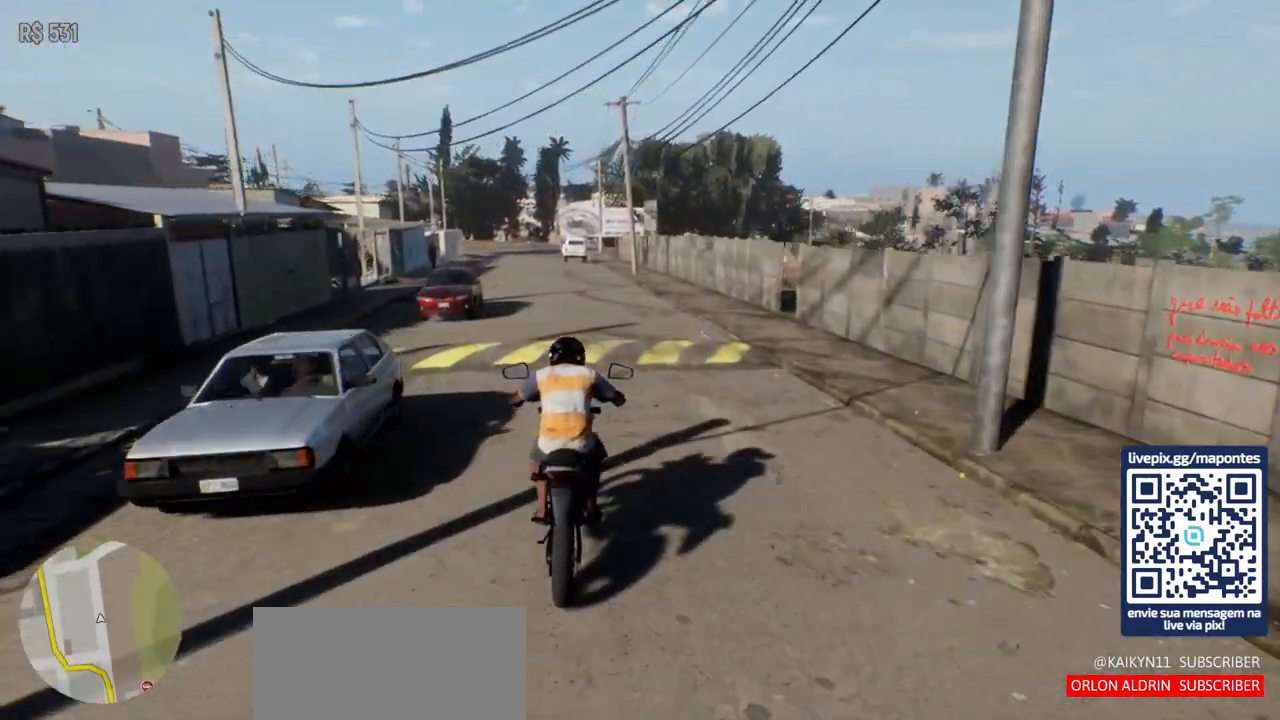
{"keys": [], "mouse": [], "events": [[50, "w", "up"]]}
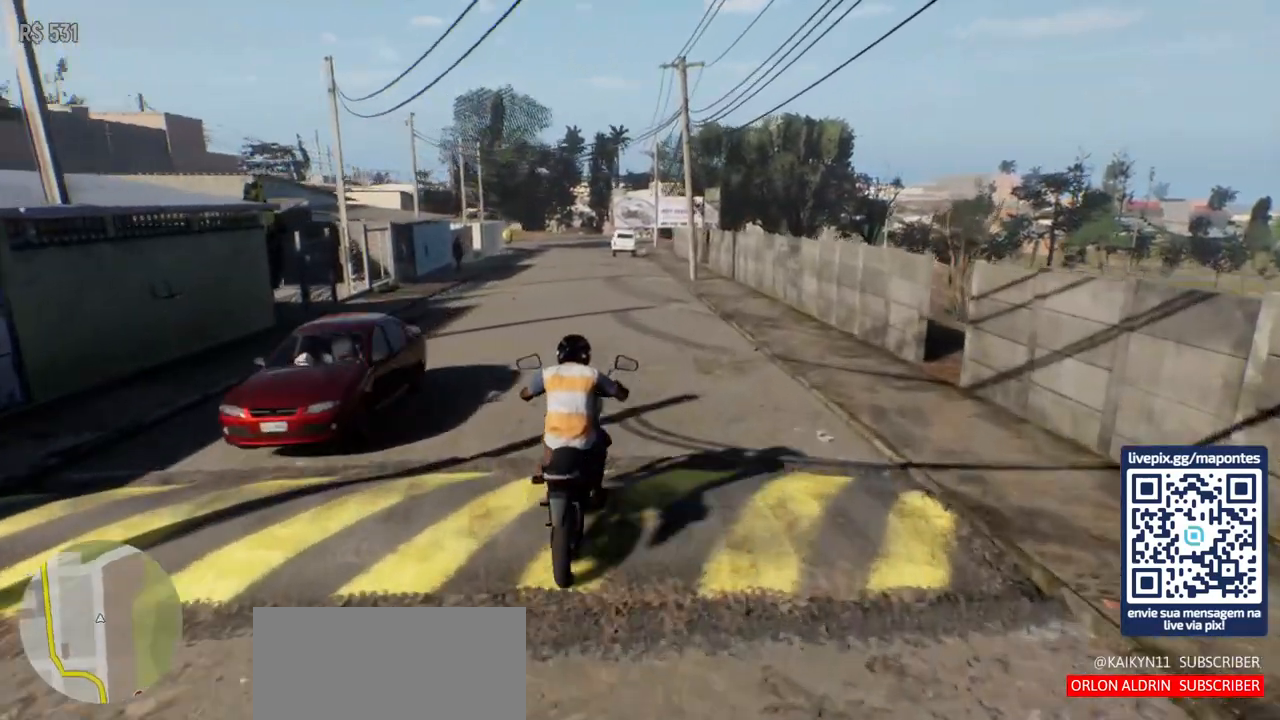
{"keys": [], "mouse": [], "events": [[50, "e", "down"], [50, "s", "down"], [50, "w", "down"], [67, "s", "up"], [67, "w", "up"], [100, "e", "up"], [100, "mouse_left", "down"], [150, "mouse_left", "up"]]}
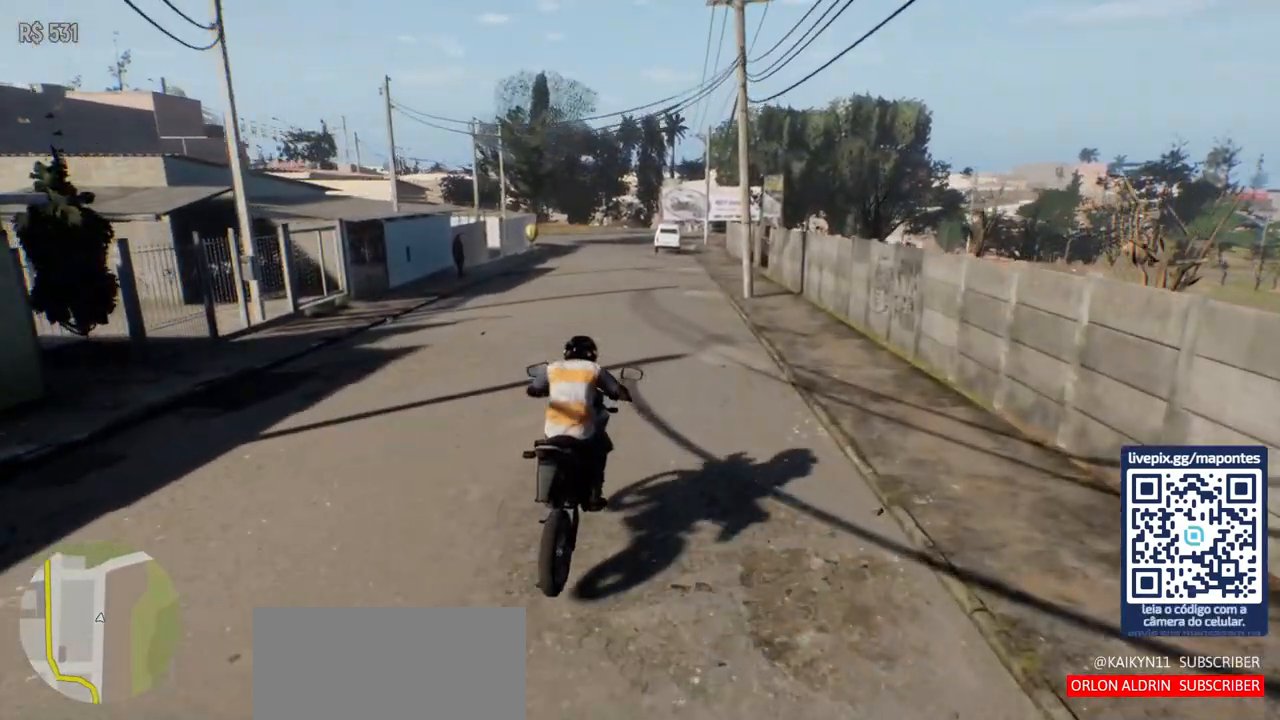
{"keys": [], "mouse": [], "events": []}
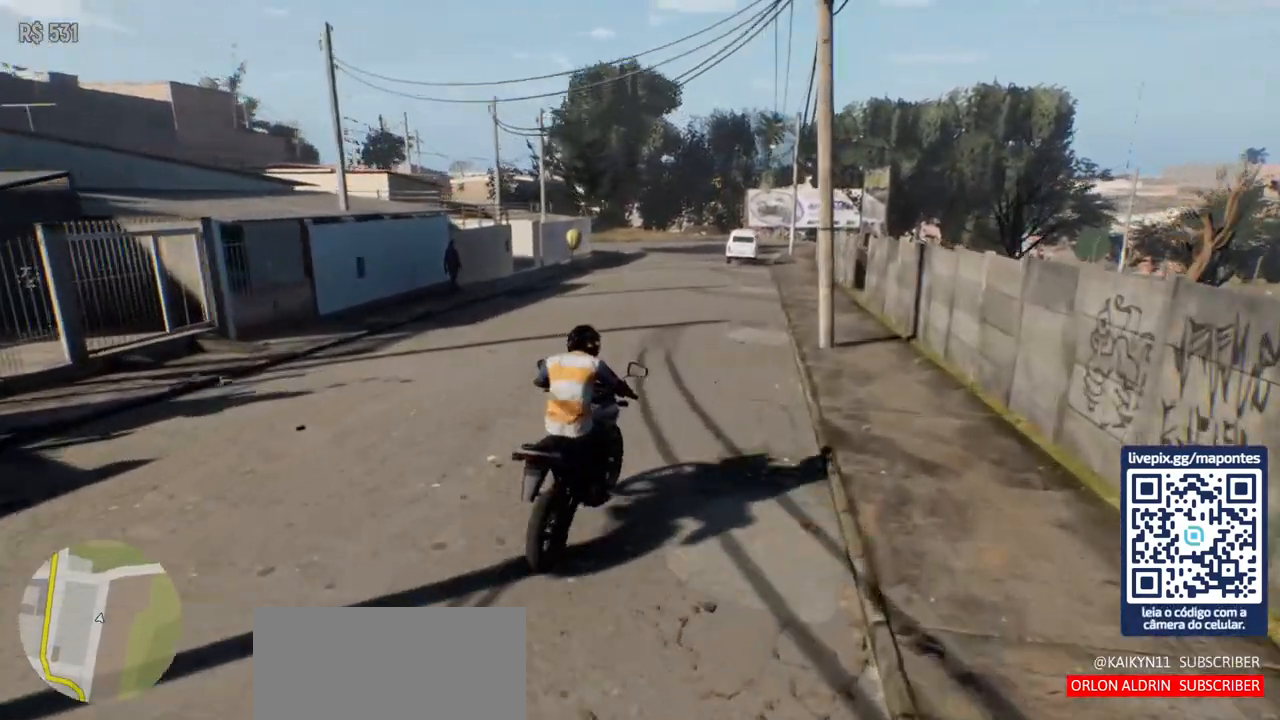
{"keys": ["s"], "mouse": [], "events": [[50, "a", "down"], [167, "a", "up"], [433, "s", "down"]]}
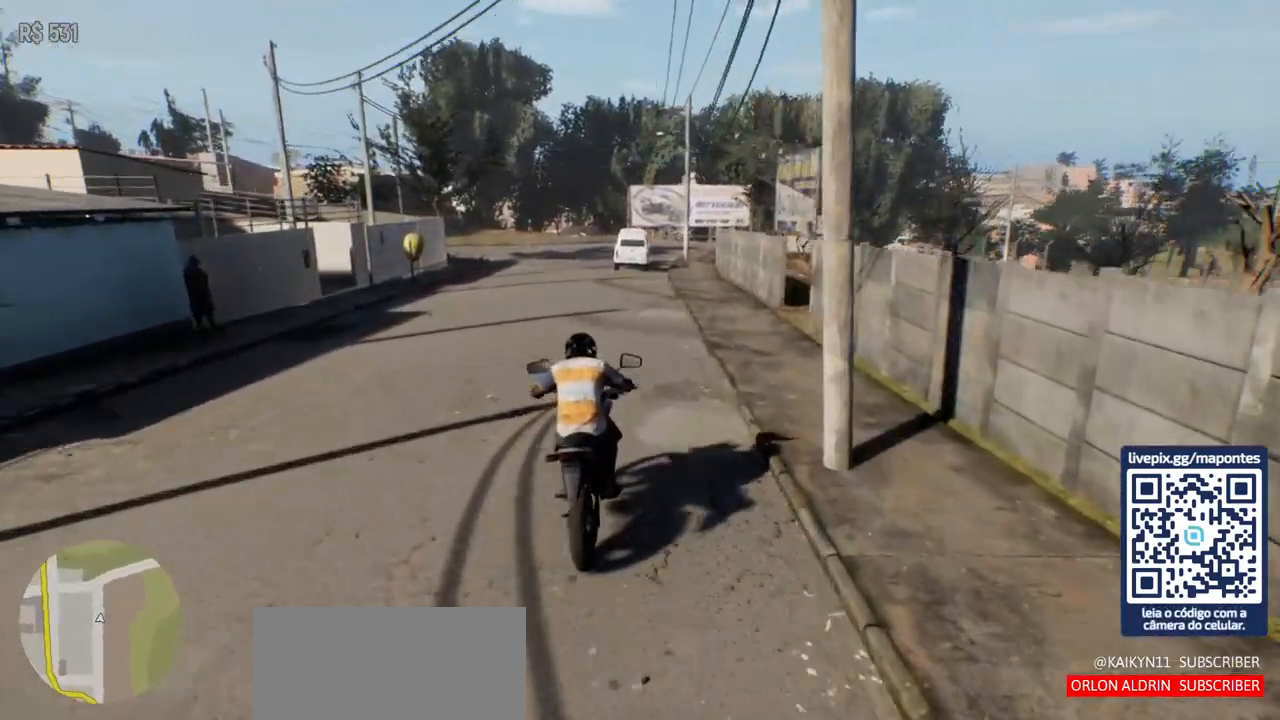
{"keys": ["s"], "mouse": [], "events": []}
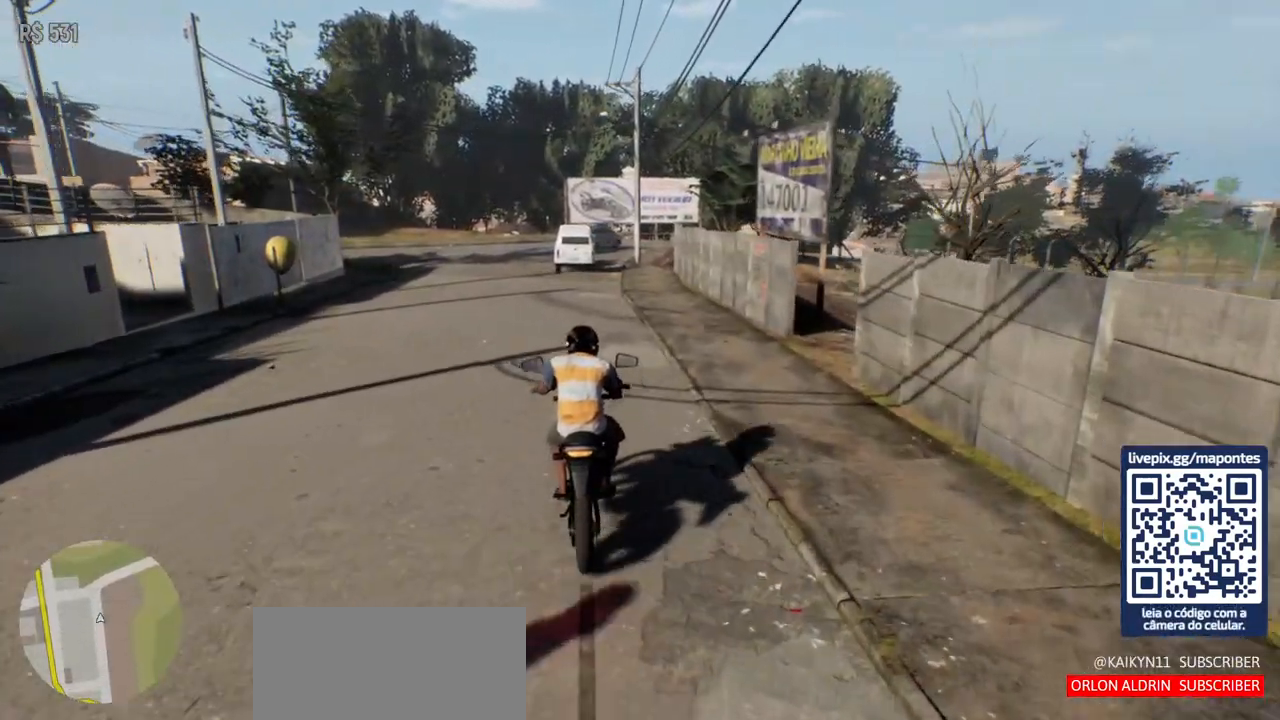
{"keys": ["s"], "mouse": [], "events": []}
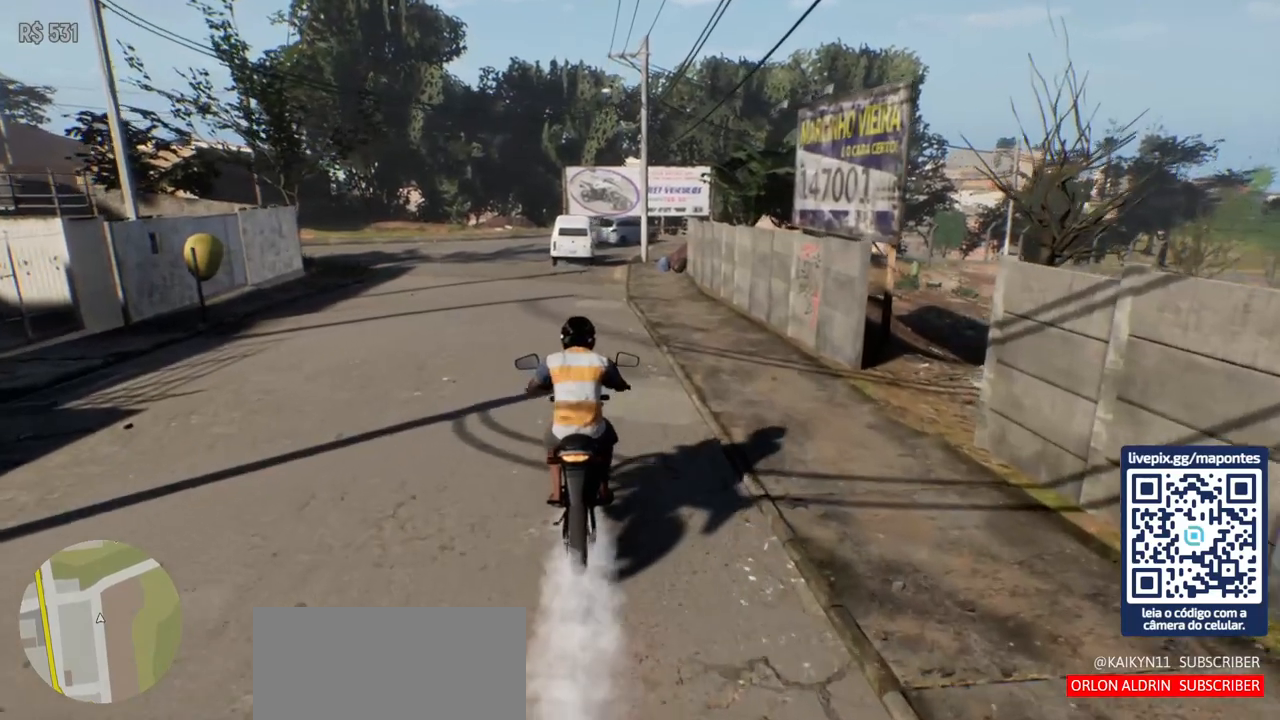
{"keys": [], "mouse": [], "events": [[33, "s", "up"]]}
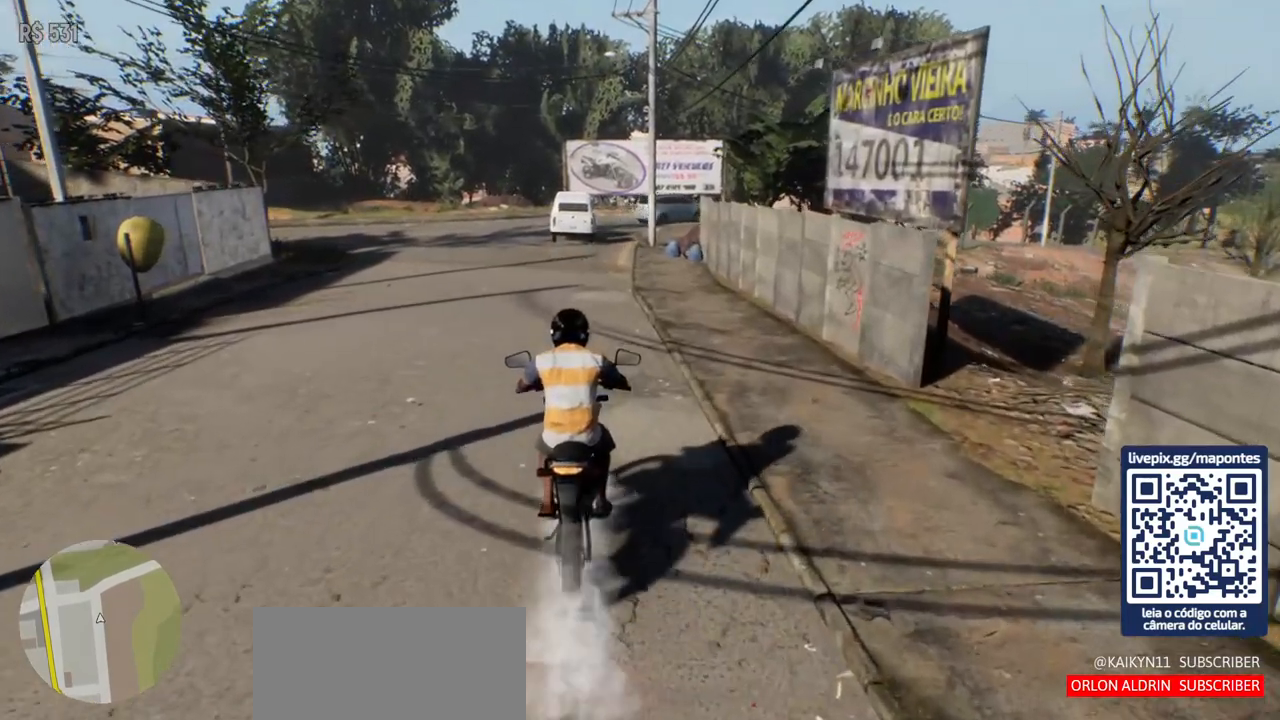
{"keys": [], "mouse": [], "events": []}